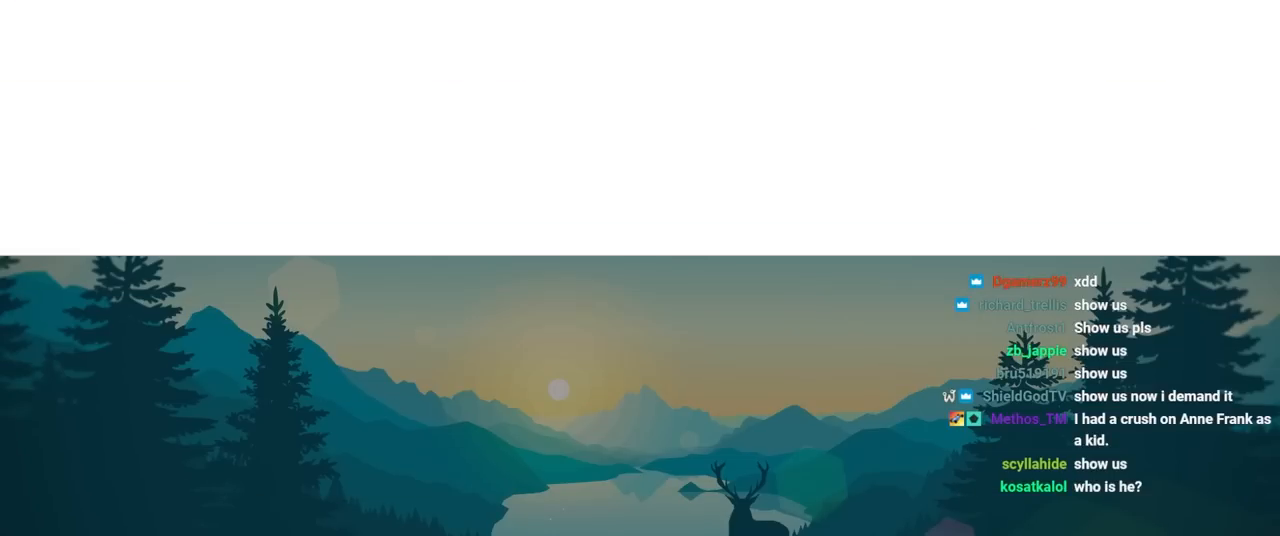
Gameplay with keyboard; each line is a JSON object with the keys held at the frame after it. "events" lists presses ("down") and releases ("up") of "brake", "down", "left", "right" and "up" between this image and that frame as [ms after this image, input, new state], when the widget could be followed in between. No other keys are recorded. Mouse input is not recorded. Key names are as the overlay labels them; some are game actions (e.g. jump) rather than physical keys.
{"keys": [], "events": []}
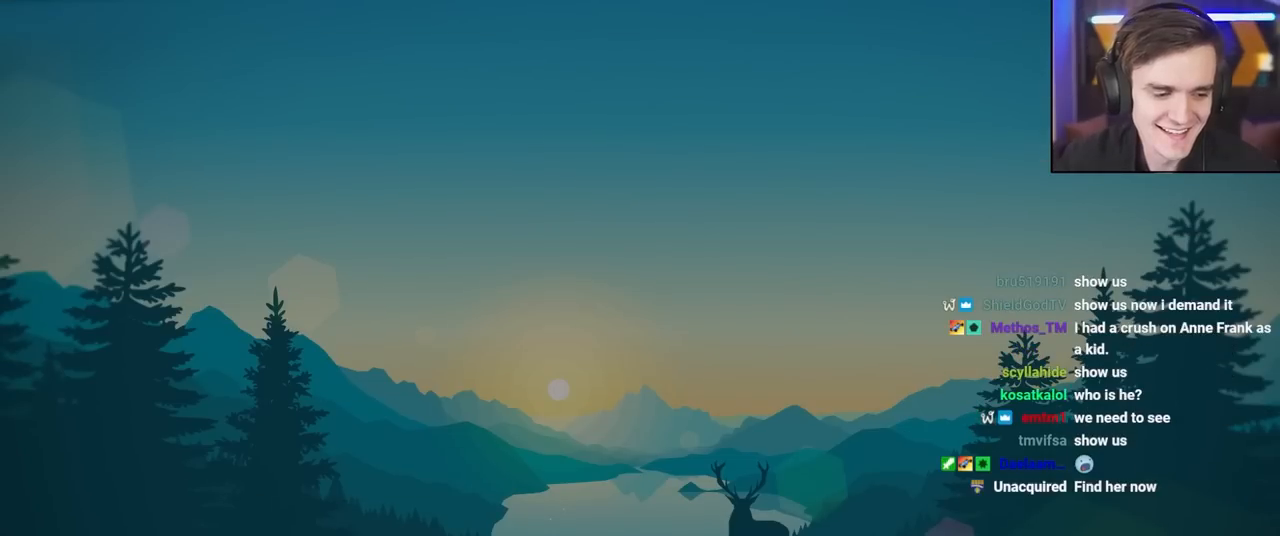
{"keys": [], "events": []}
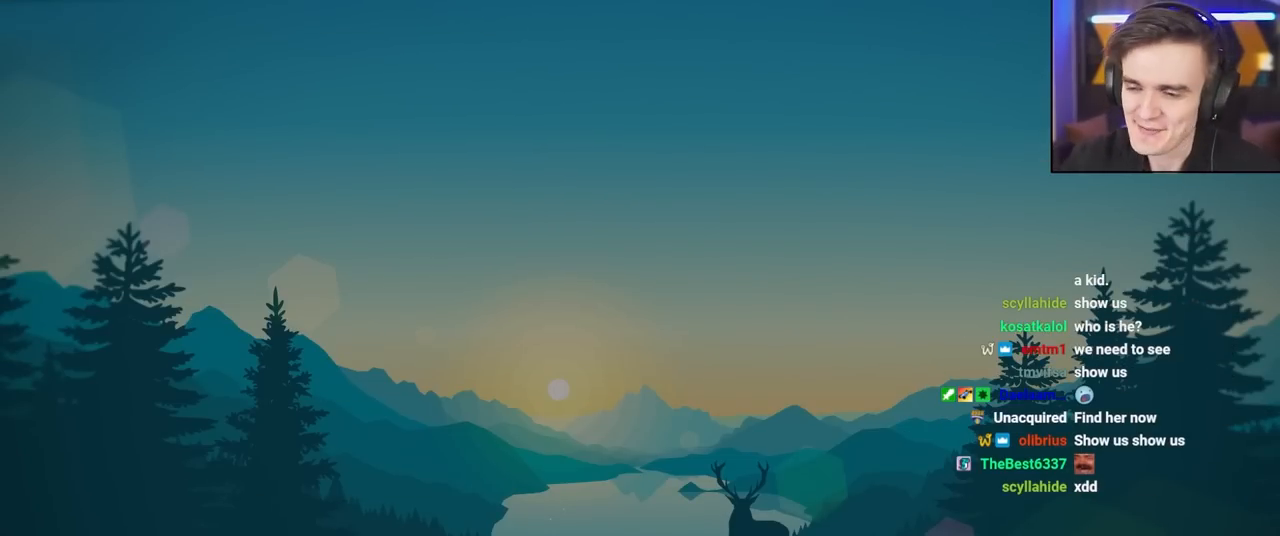
{"keys": ["up"], "events": [[417, "up", "down"]]}
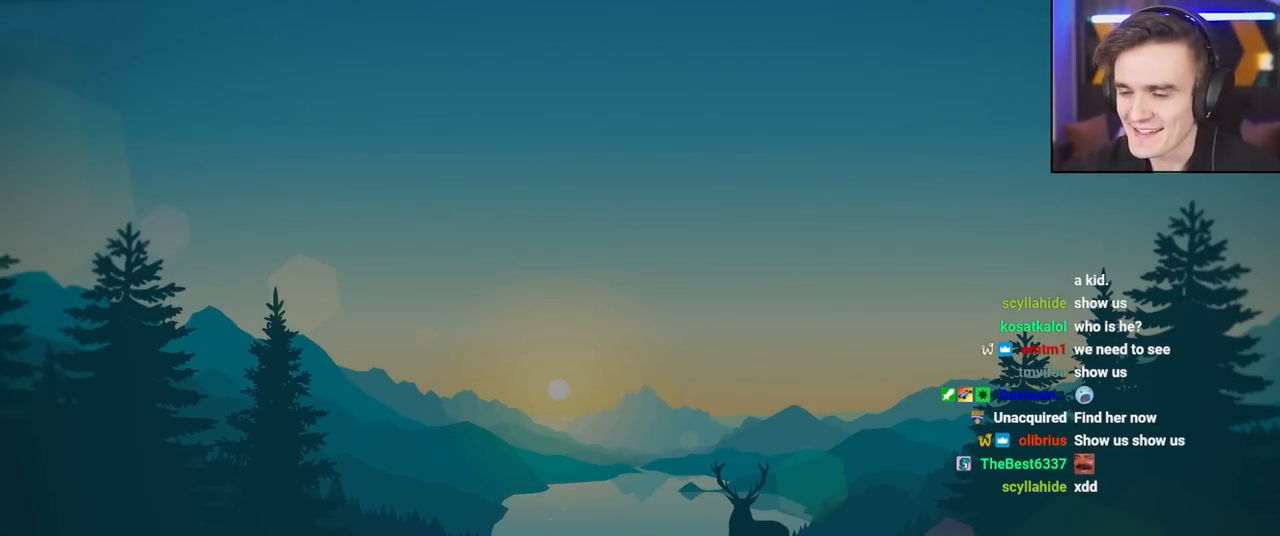
{"keys": ["up"], "events": []}
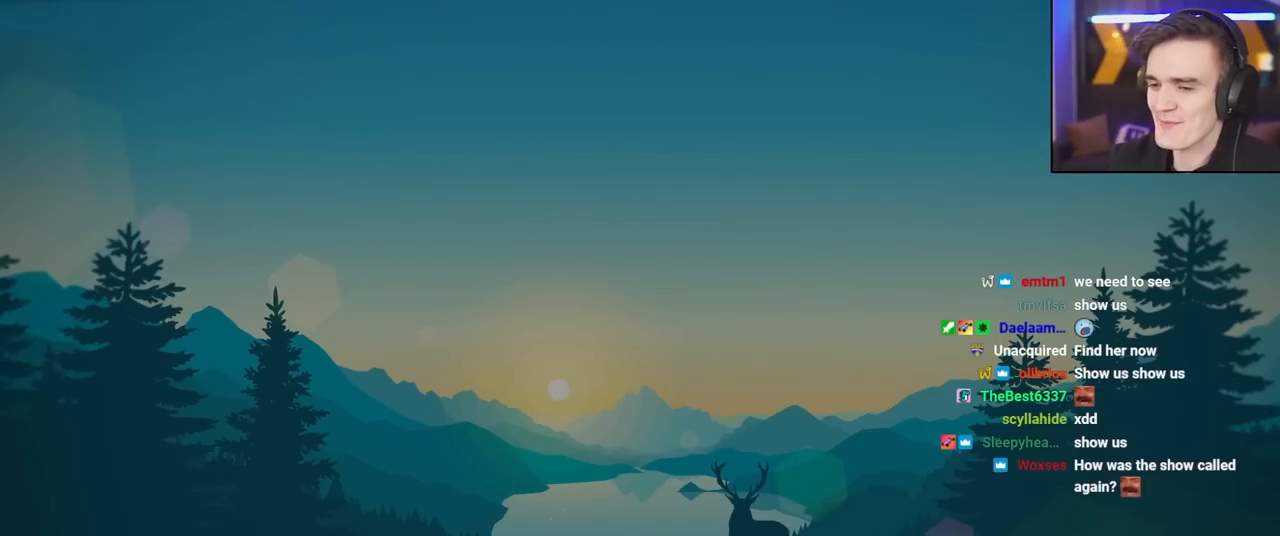
{"keys": ["up"], "events": []}
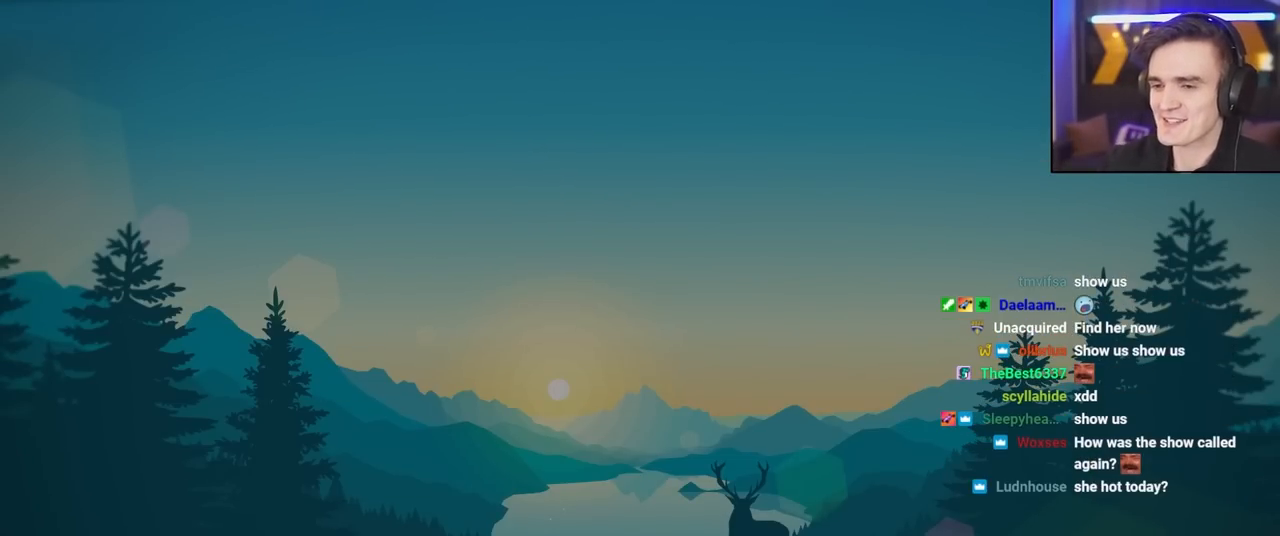
{"keys": ["right", "up"], "events": [[400, "right", "down"]]}
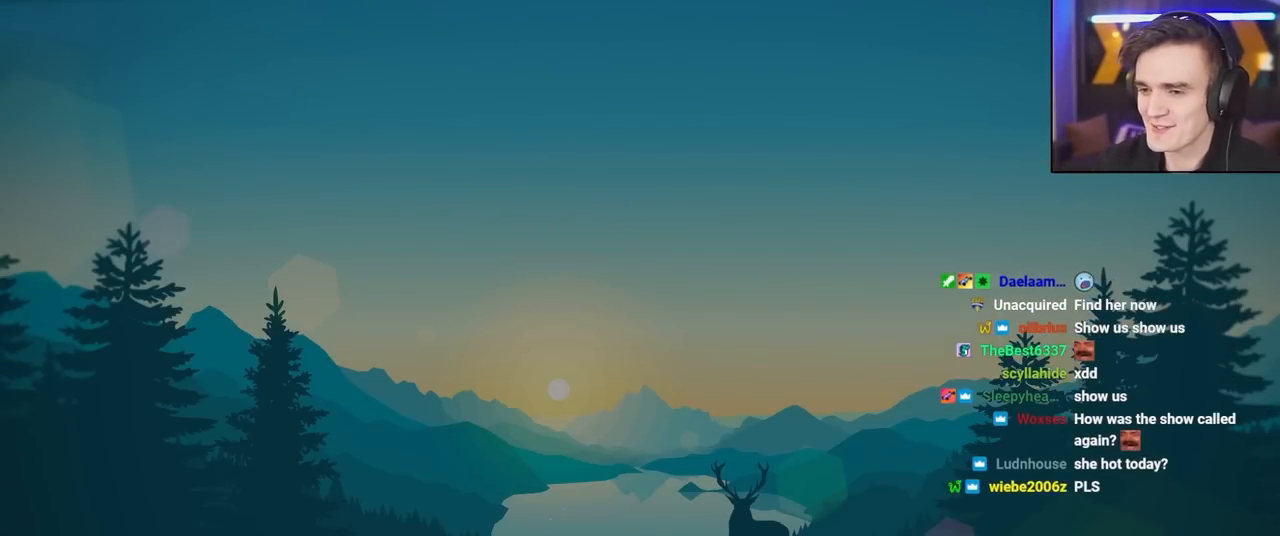
{"keys": ["up"], "events": [[50, "right", "up"]]}
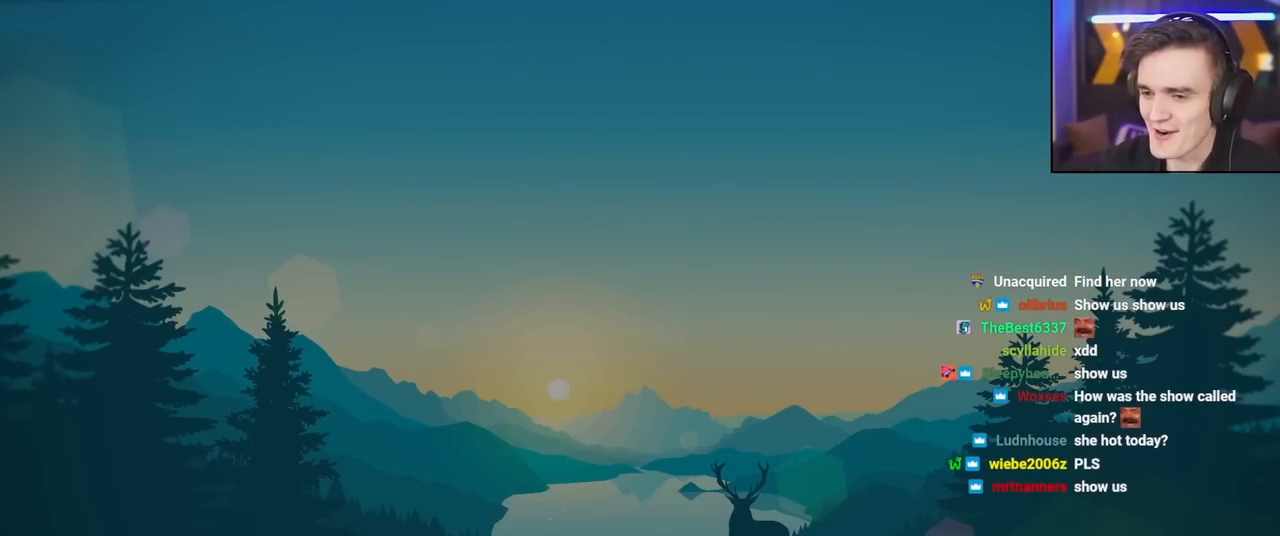
{"keys": ["up"], "events": []}
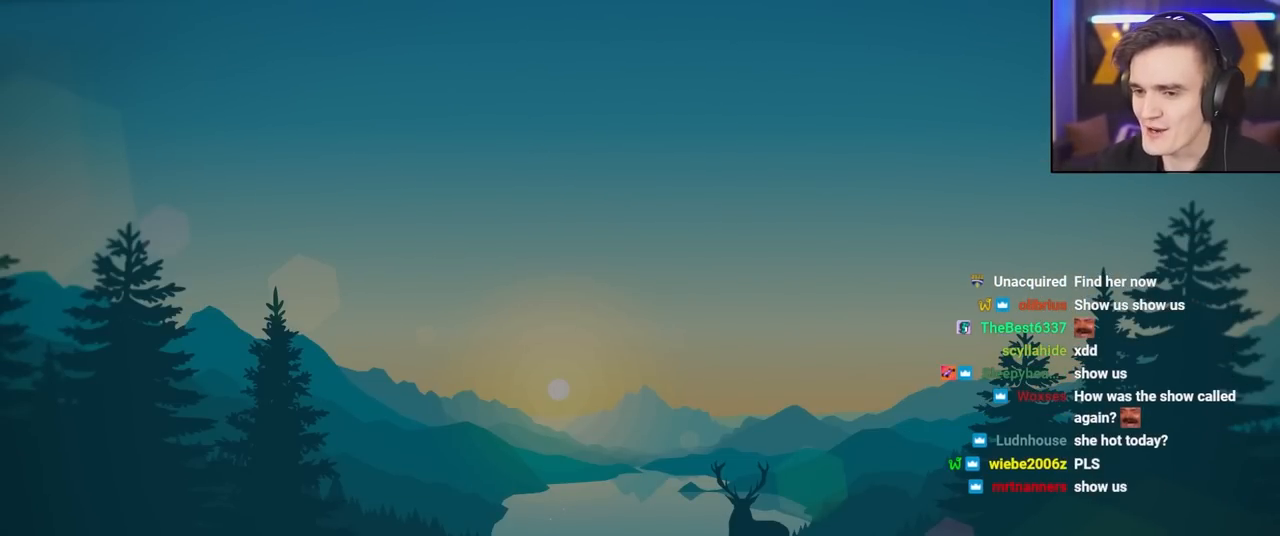
{"keys": ["up"], "events": []}
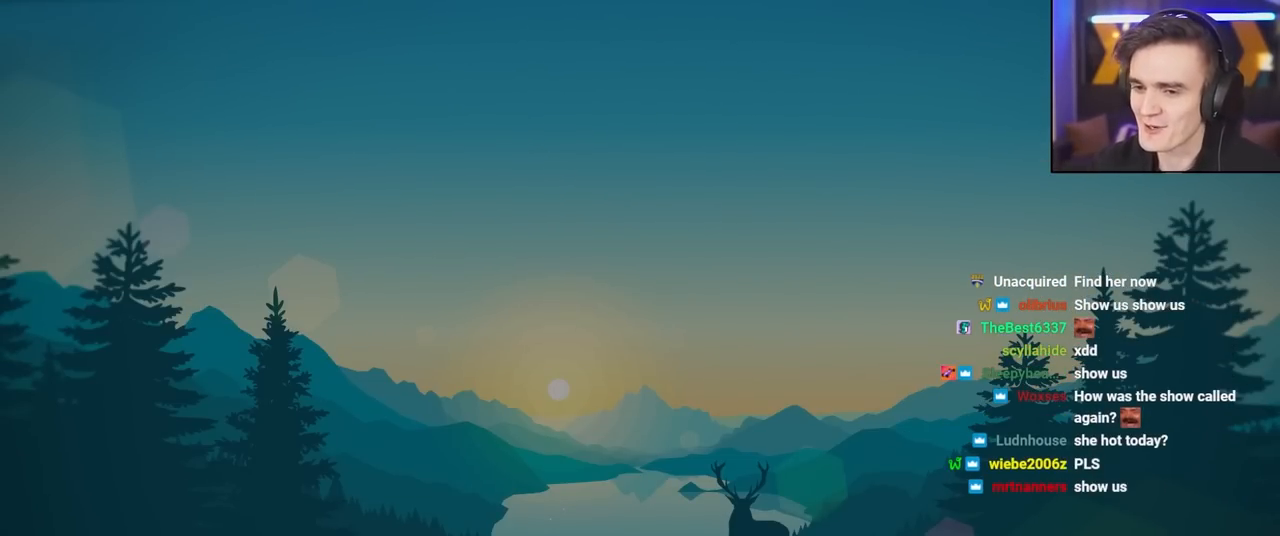
{"keys": ["up"], "events": [[284, "left", "down"], [384, "left", "up"]]}
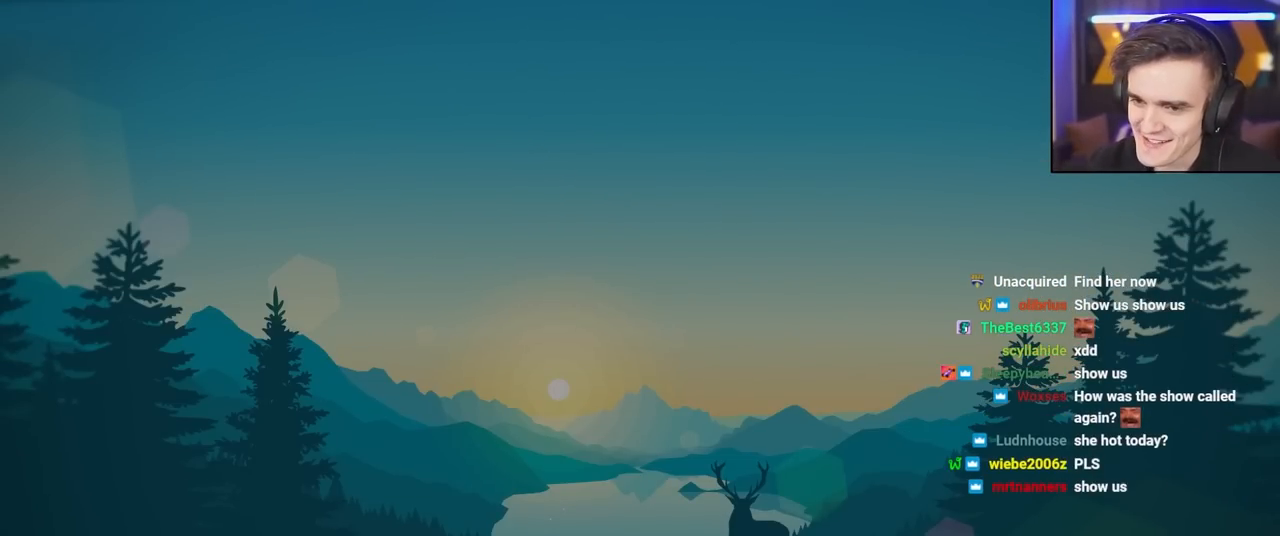
{"keys": ["up"], "events": []}
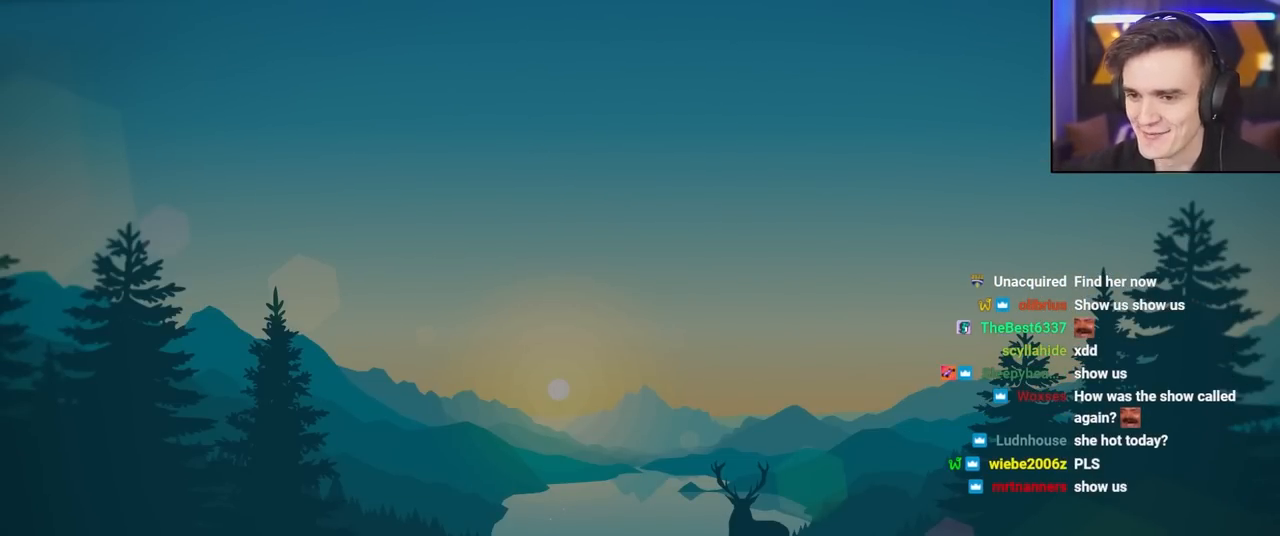
{"keys": ["up"], "events": []}
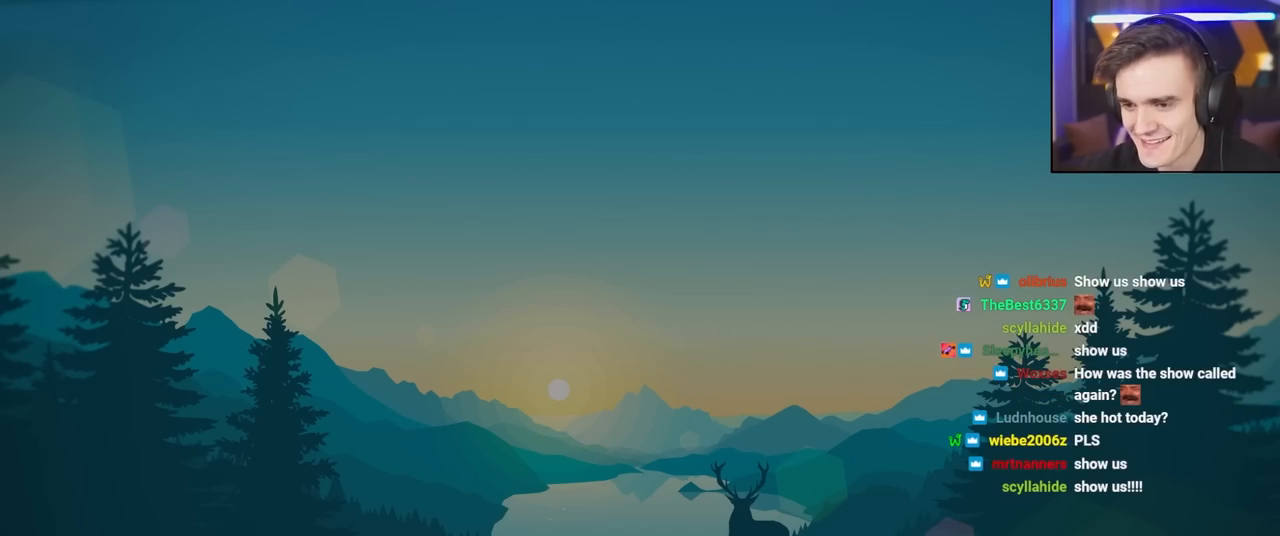
{"keys": ["up"], "events": []}
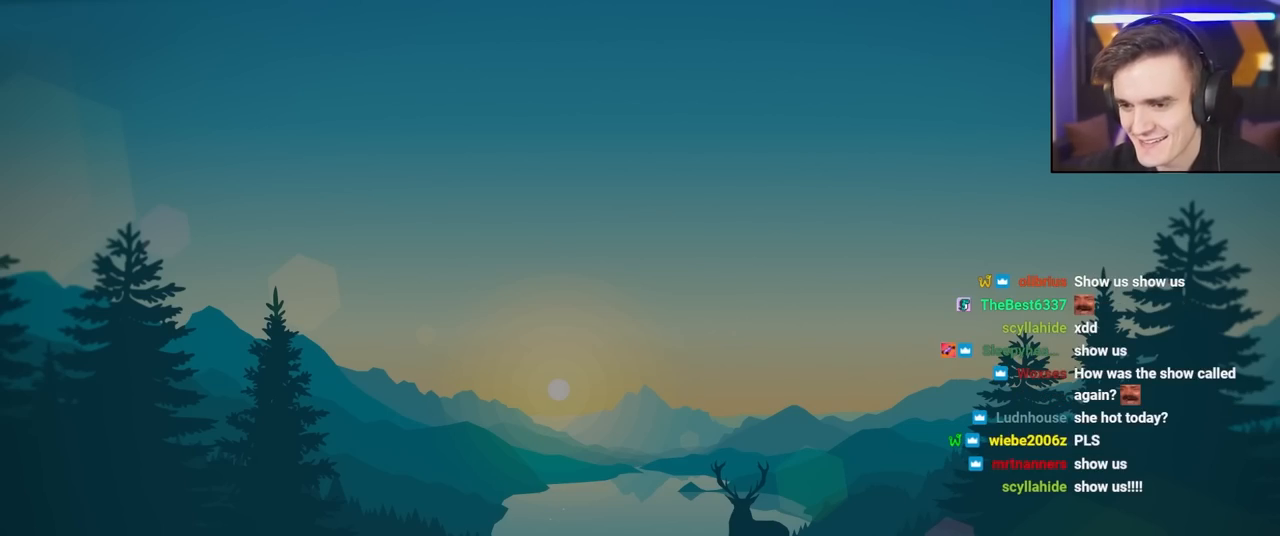
{"keys": ["up"], "events": []}
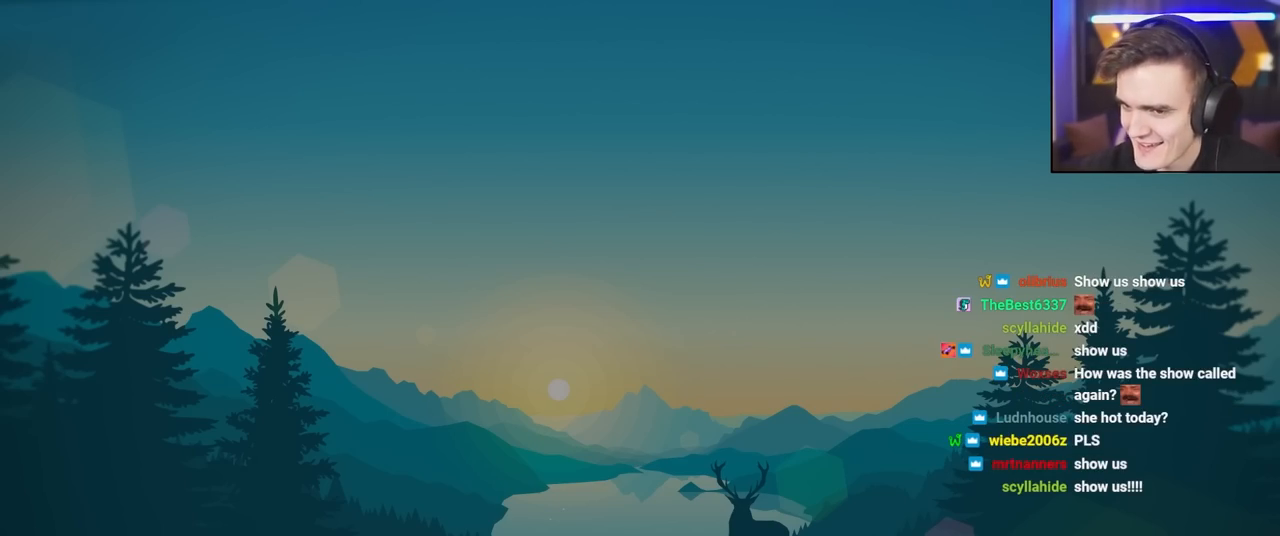
{"keys": [], "events": [[134, "left", "down"], [250, "left", "up"], [500, "up", "up"]]}
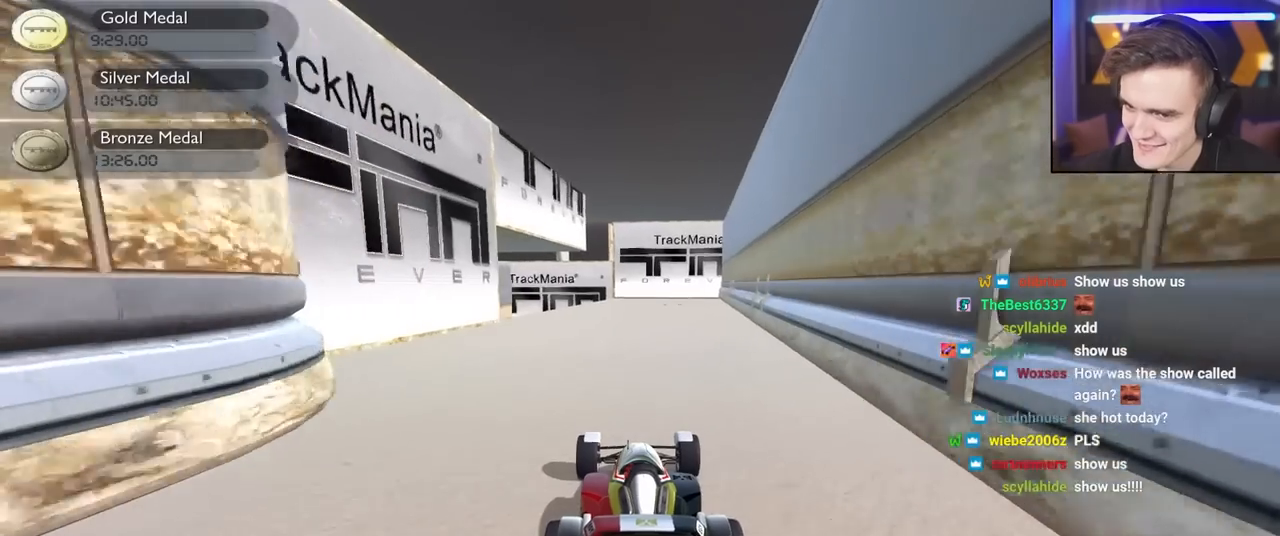
{"keys": ["down", "left"], "events": [[234, "left", "down"], [284, "down", "down"]]}
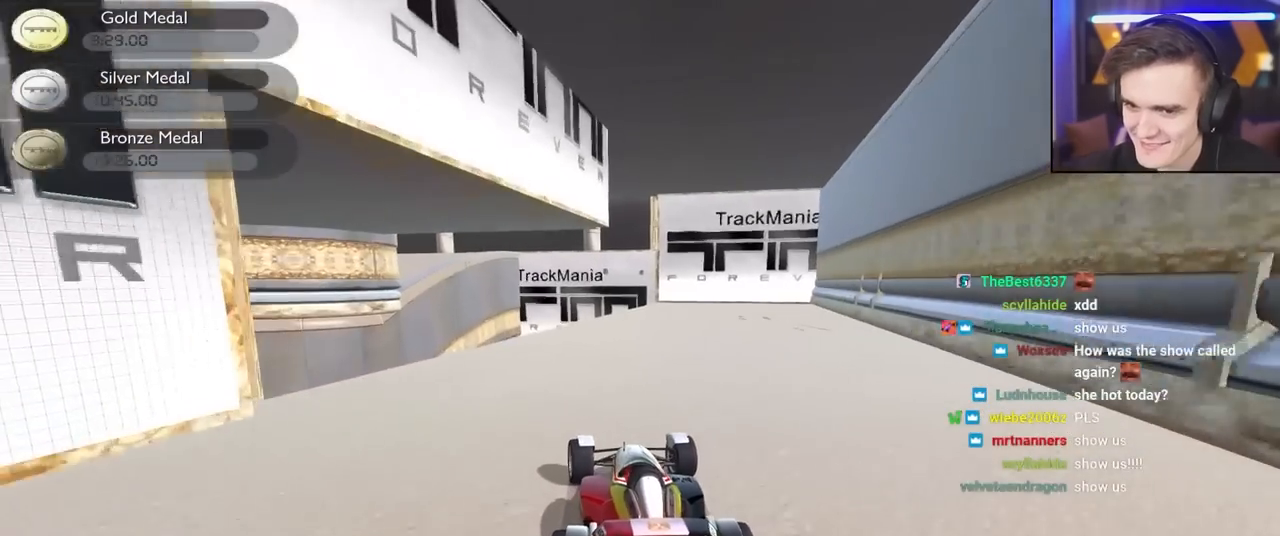
{"keys": ["down"], "events": [[67, "left", "up"], [67, "right", "down"], [400, "right", "up"]]}
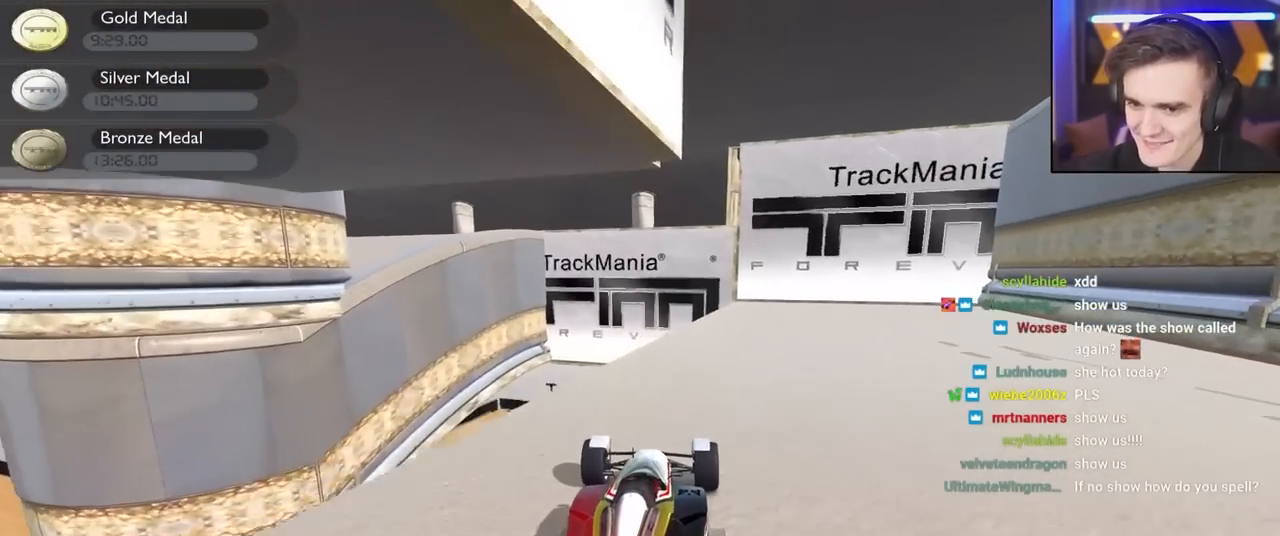
{"keys": [], "events": [[34, "left", "down"], [134, "left", "up"], [267, "right", "down"], [400, "down", "up"], [450, "right", "up"]]}
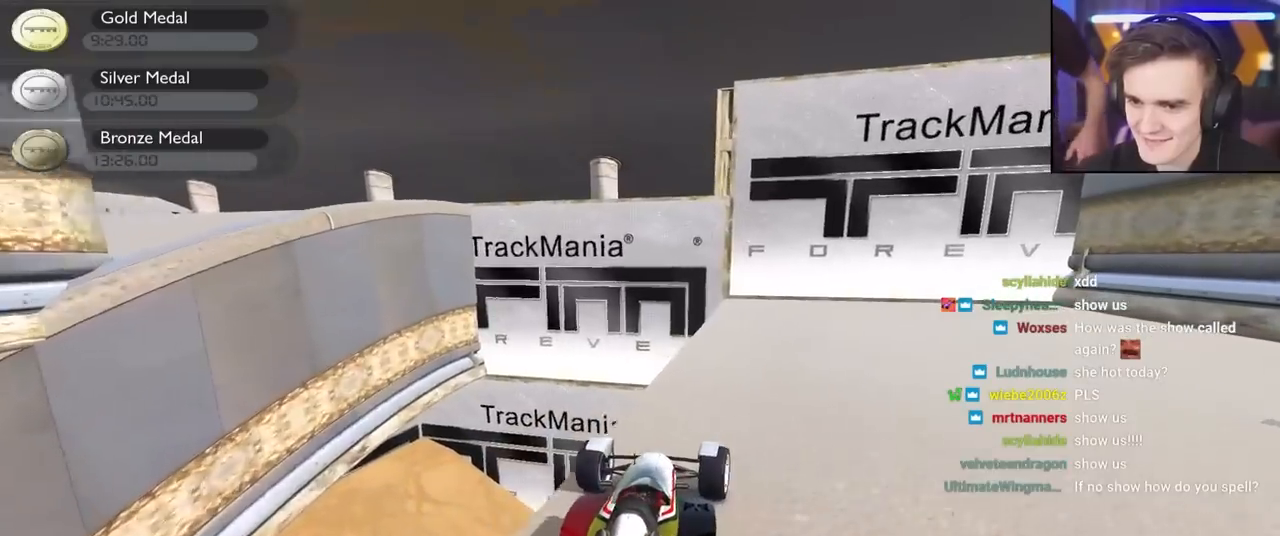
{"keys": ["up"], "events": [[434, "up", "down"]]}
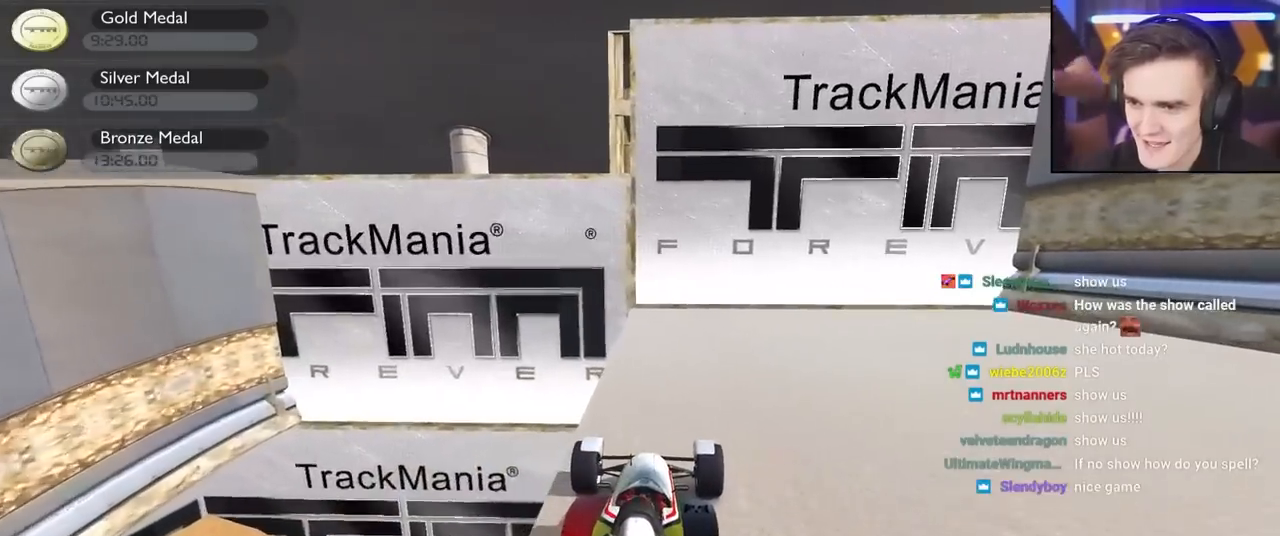
{"keys": ["down", "right"], "events": [[300, "up", "up"], [350, "right", "down"], [484, "down", "down"]]}
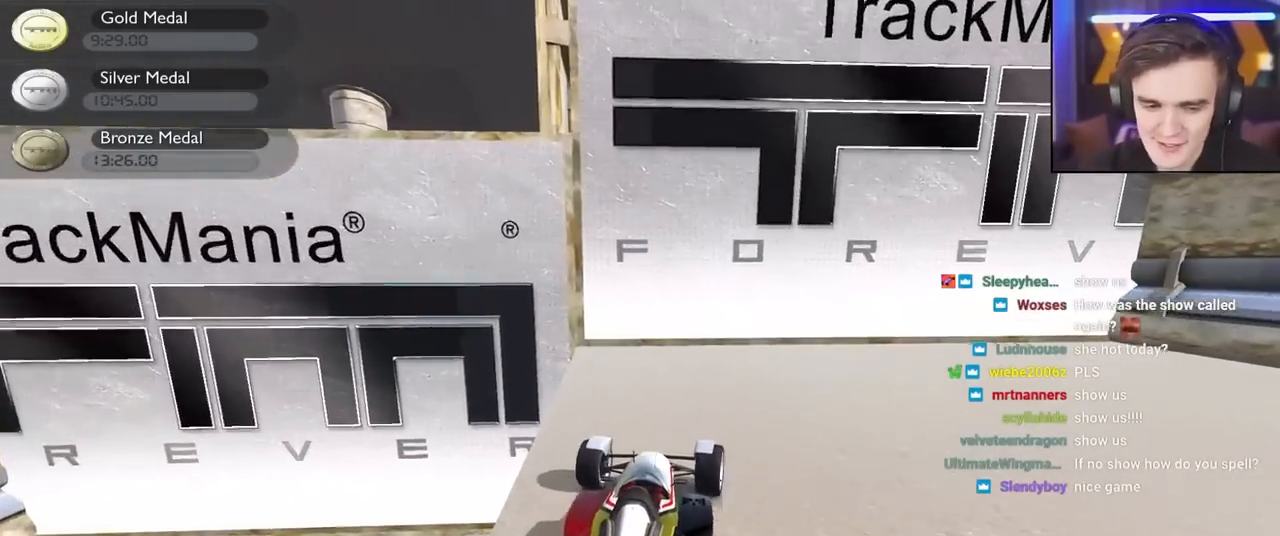
{"keys": ["down", "right", "up"], "events": [[217, "down", "up"], [450, "down", "down"], [467, "up", "down"]]}
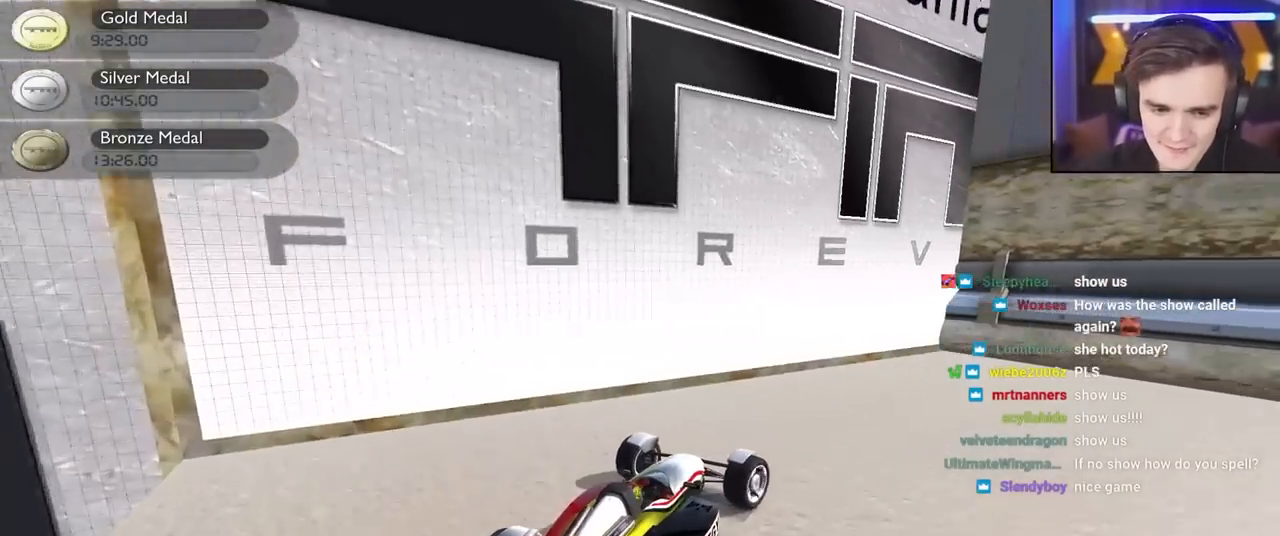
{"keys": ["right", "up"], "events": [[467, "down", "up"]]}
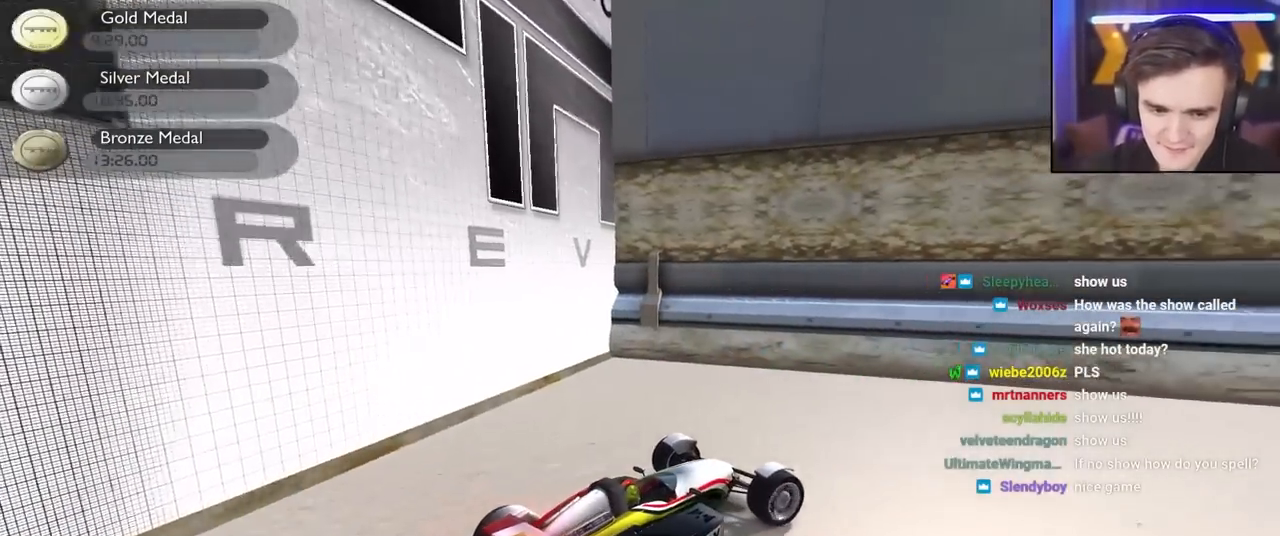
{"keys": ["right", "up"], "events": []}
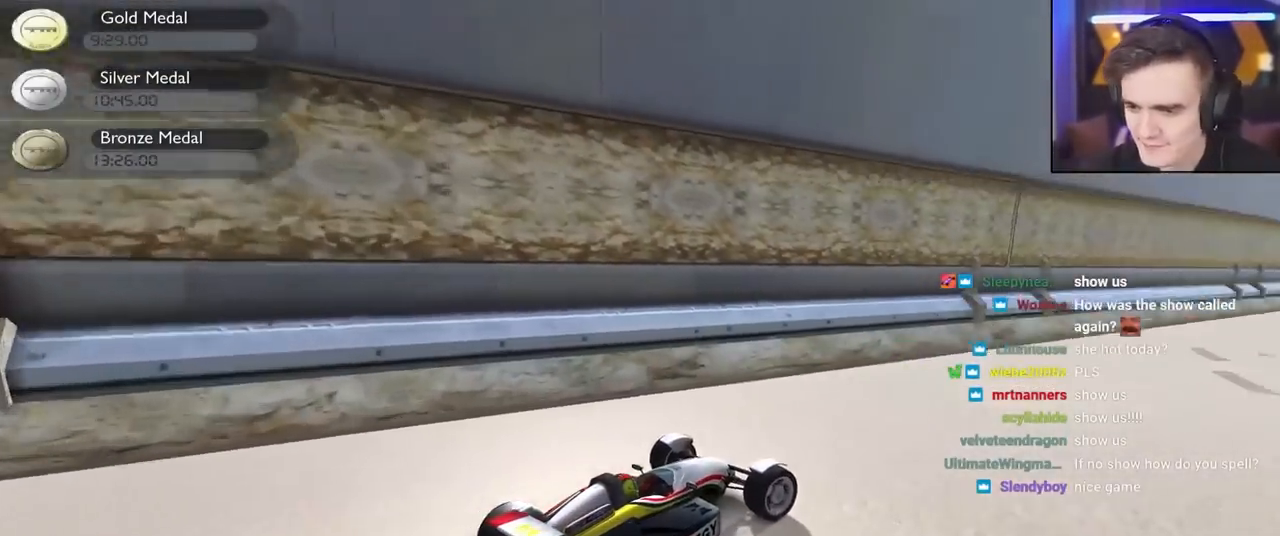
{"keys": ["up"], "events": [[134, "right", "up"]]}
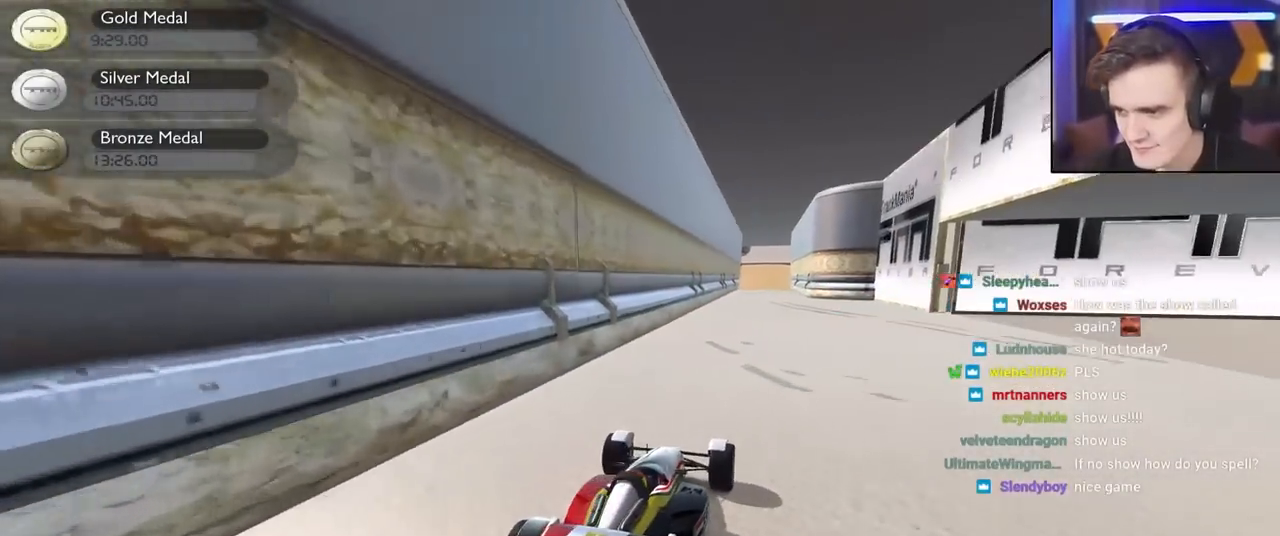
{"keys": ["up"], "events": [[50, "right", "down"], [334, "right", "up"]]}
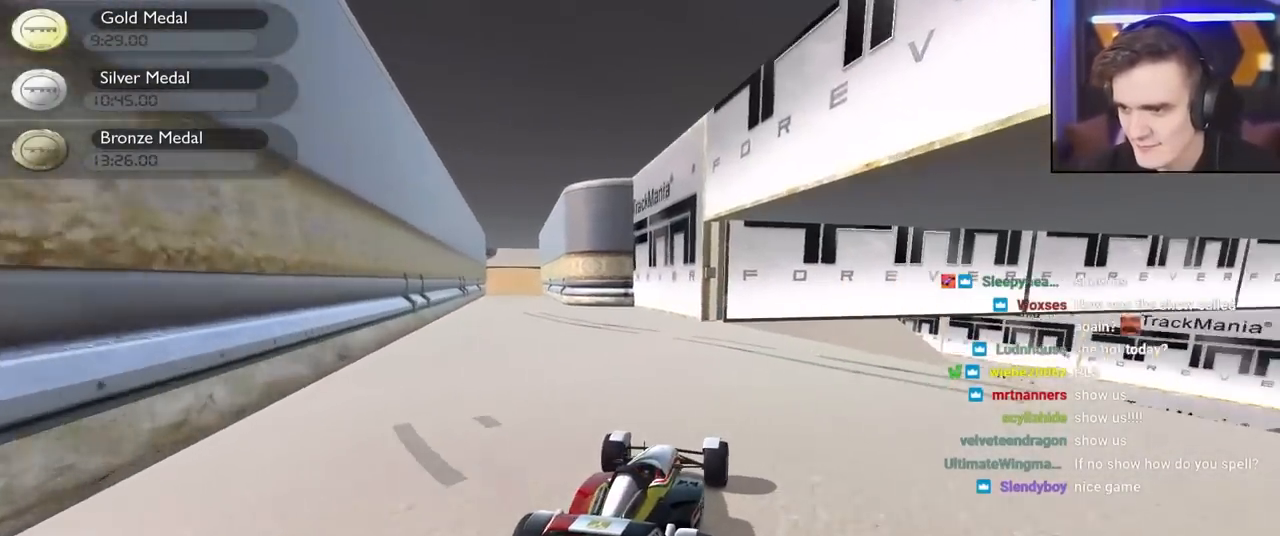
{"keys": ["right", "up"], "events": [[250, "right", "down"]]}
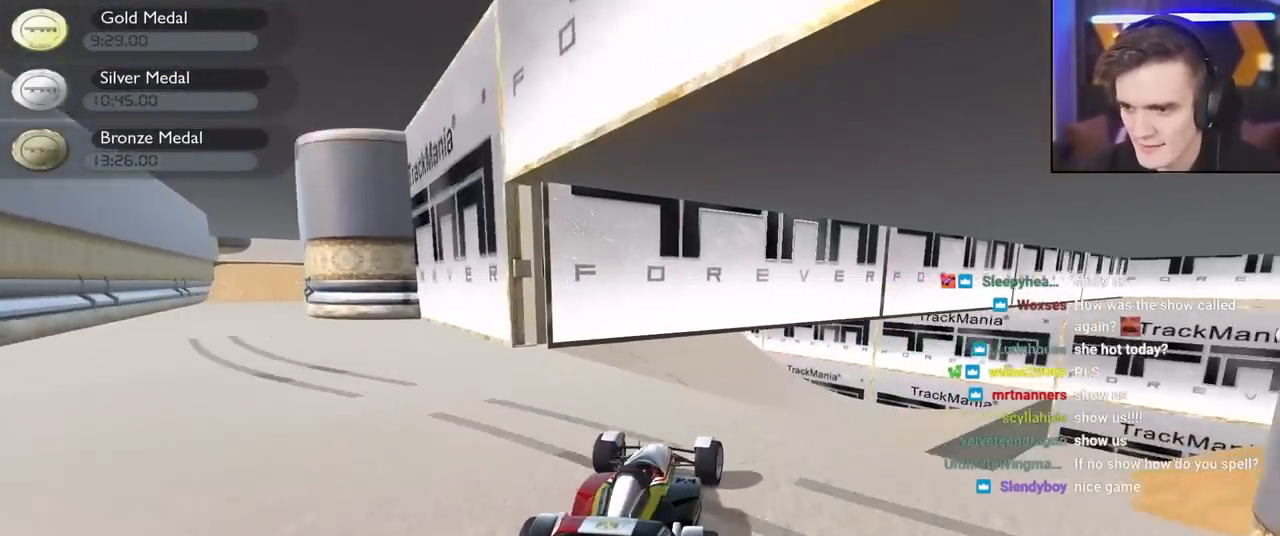
{"keys": ["right", "up"], "events": [[34, "right", "up"], [134, "left", "down"], [167, "left", "up"], [367, "right", "down"]]}
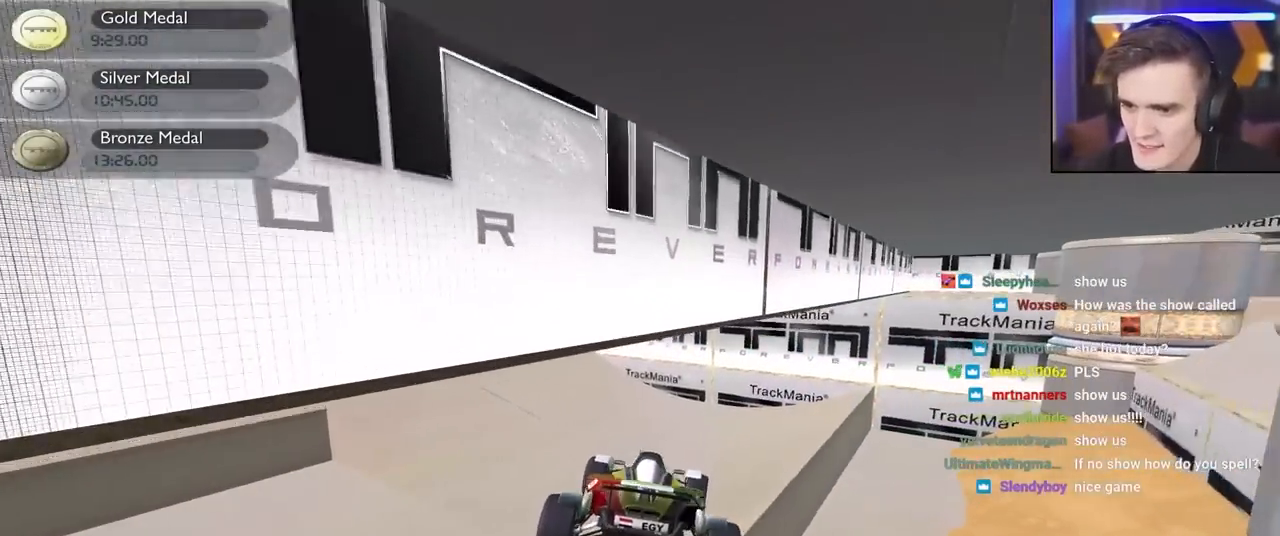
{"keys": ["up"], "events": [[100, "right", "up"], [184, "left", "down"], [417, "left", "up"]]}
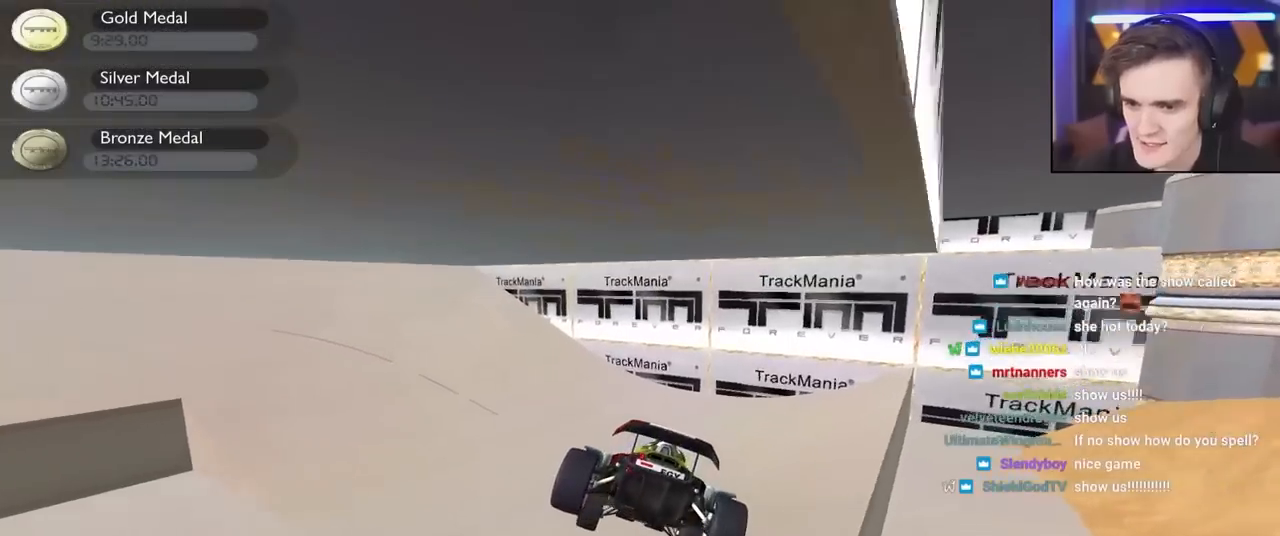
{"keys": ["up"], "events": [[17, "right", "down"], [167, "right", "up"]]}